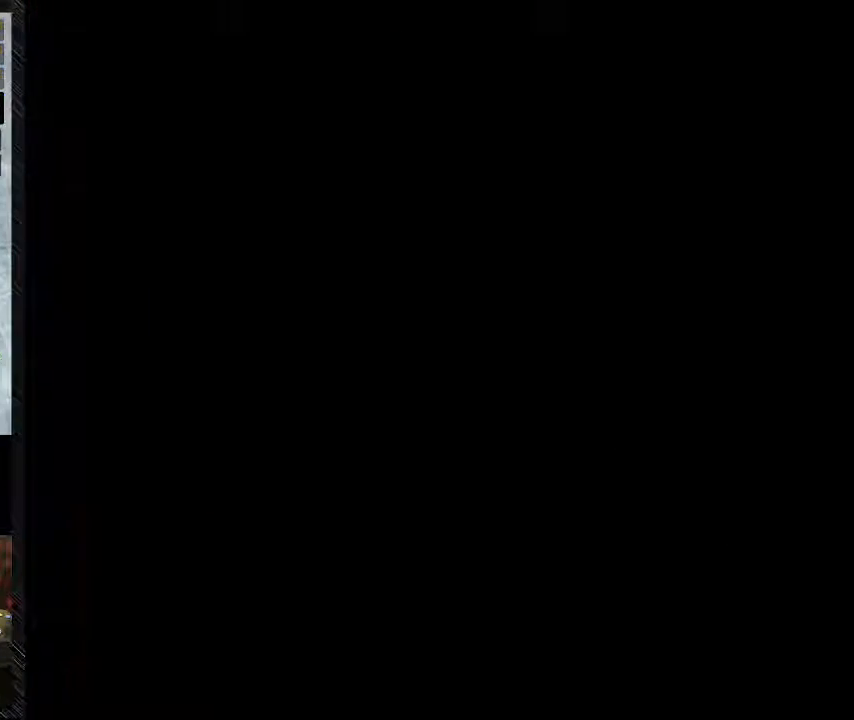
Gameplay with a controller (Nintendo layout); each line is a JSON object with the inputs held at the frame after it. "events" lists button and stick changes between this image and that frame as [ms after this image, input, new state], when the widget could be followed in between. Not read: L3 R3.
{"buttons": [], "events": [[500, "DPAD_RIGHT", "up"]]}
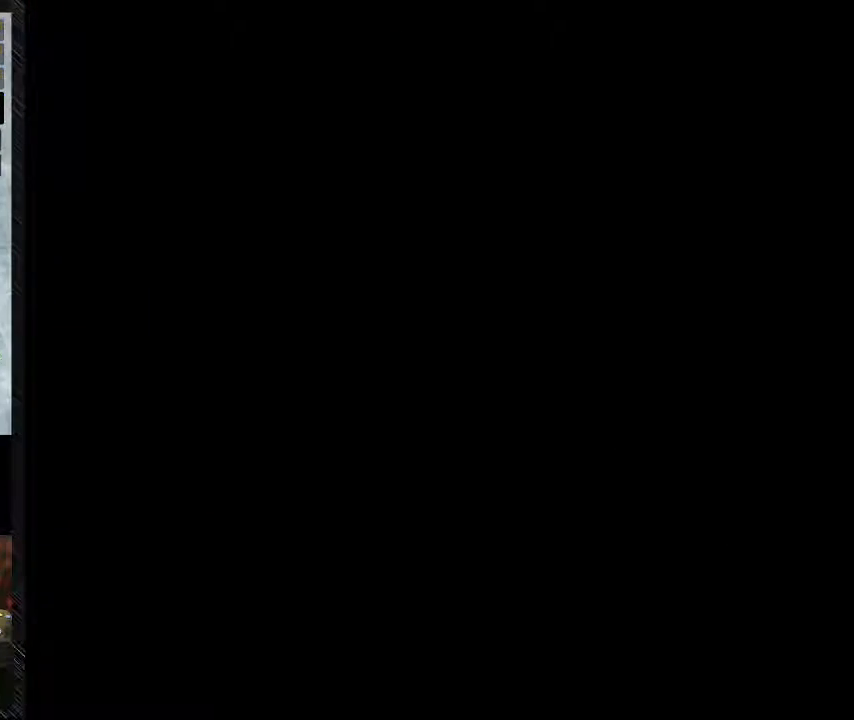
{"buttons": [], "events": []}
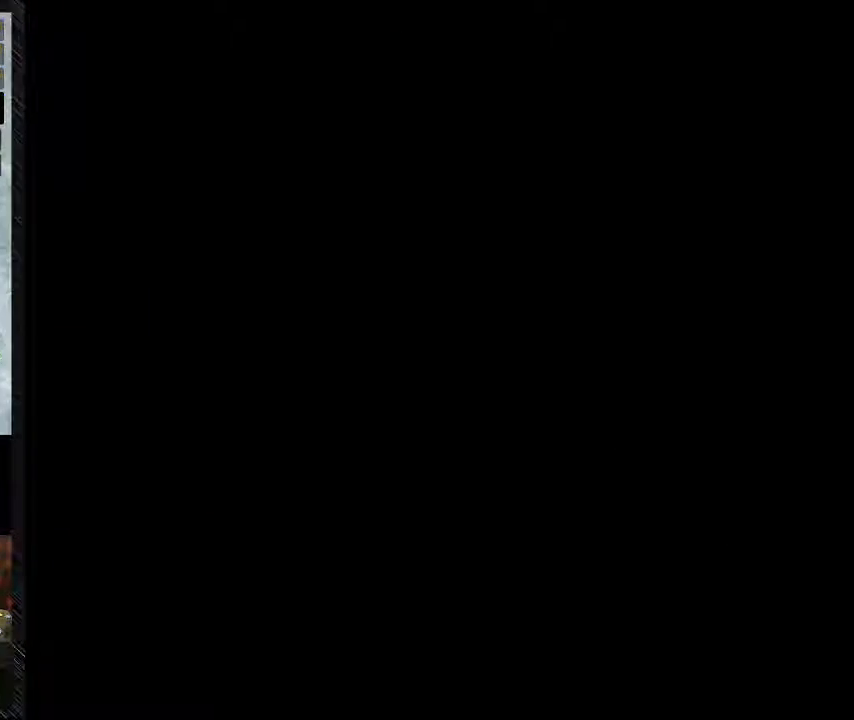
{"buttons": [], "events": []}
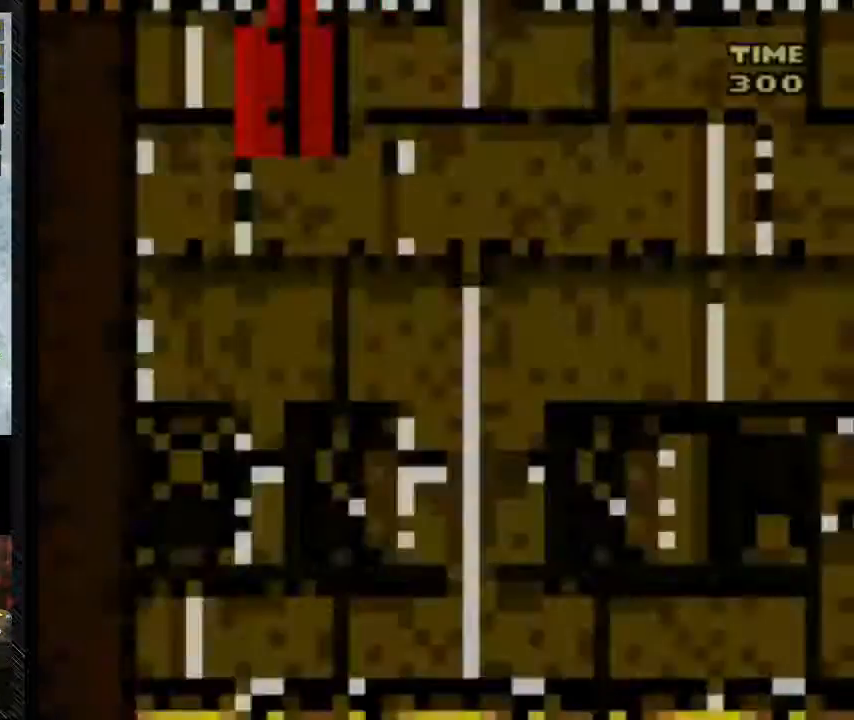
{"buttons": ["B", "Y", "DPAD_RIGHT"], "events": [[500, "B", "down"], [500, "DPAD_RIGHT", "down"], [500, "Y", "down"]]}
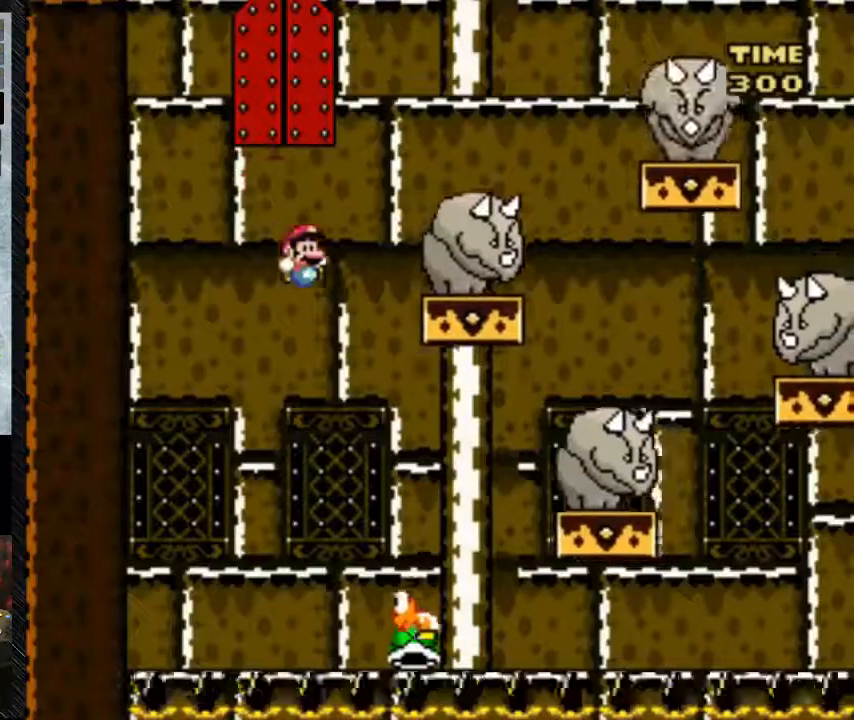
{"buttons": ["B", "Y", "DPAD_RIGHT"], "events": []}